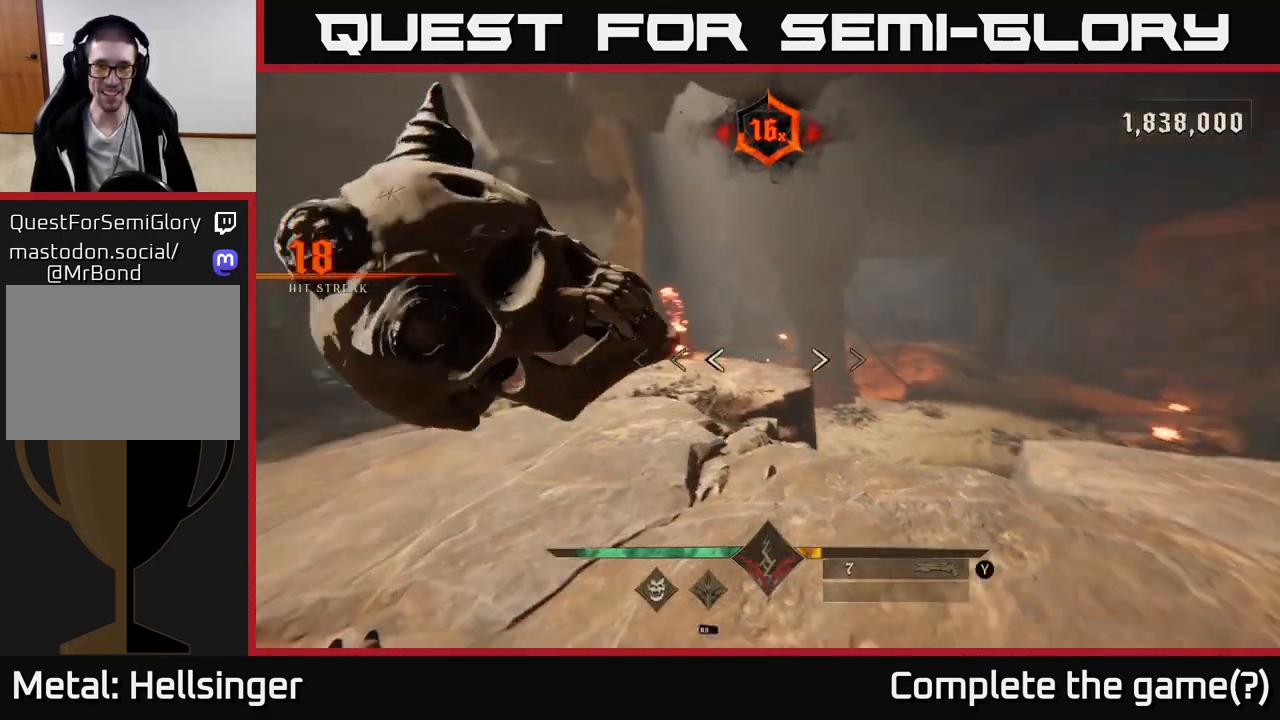
Gameplay with a controller (Xbox layout); each line is a JSON object with the inputs held at the frame after it (dt_ms = milliseconds from this image to that frame). "events" lists button and stick changes between this image and that frame as [ms after this image, input, new state], when the widget could be followed in between.
{"dt_ms": 500, "buttons": [], "left_stick": "up", "right_stick": "center", "events": [[50, "left_stick", "center"], [183, "right_stick", "center"], [300, "left_stick", "up"]]}
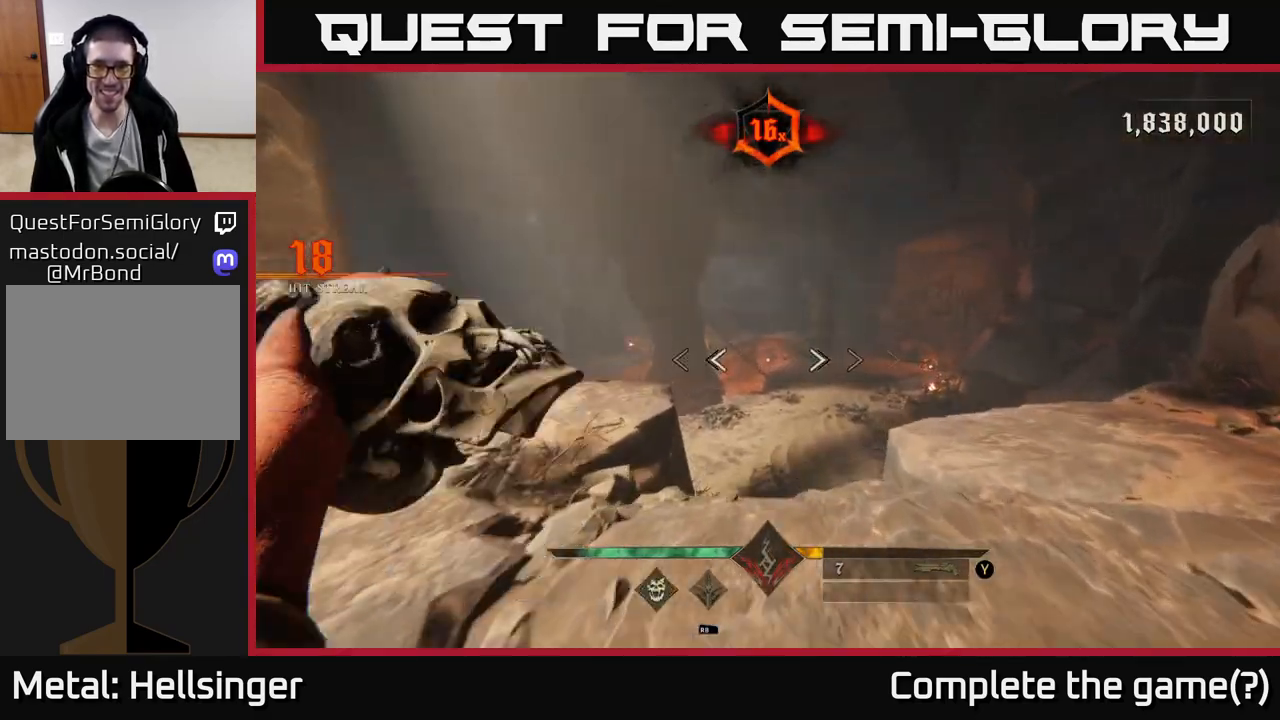
{"dt_ms": 500, "buttons": [], "left_stick": "down", "right_stick": "right", "events": [[50, "left_stick", "up-left"], [167, "left_stick", "center"], [267, "right_stick", "up"], [383, "left_stick", "down"], [400, "R2", "down"], [400, "right_stick", "center"], [467, "R2", "up"], [483, "right_stick", "right"]]}
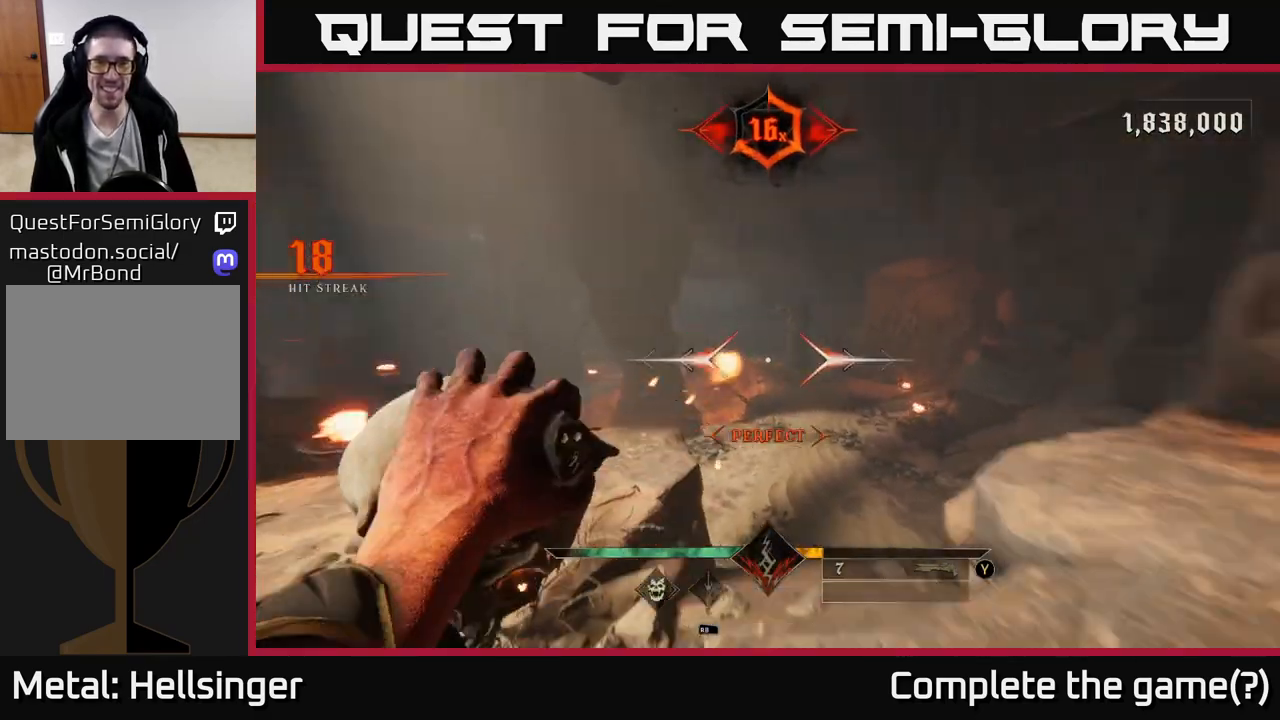
{"dt_ms": 500, "buttons": [], "left_stick": "right", "right_stick": "right", "events": [[233, "left_stick", "down-right"], [350, "R2", "down"], [350, "left_stick", "right"], [417, "R2", "up"]]}
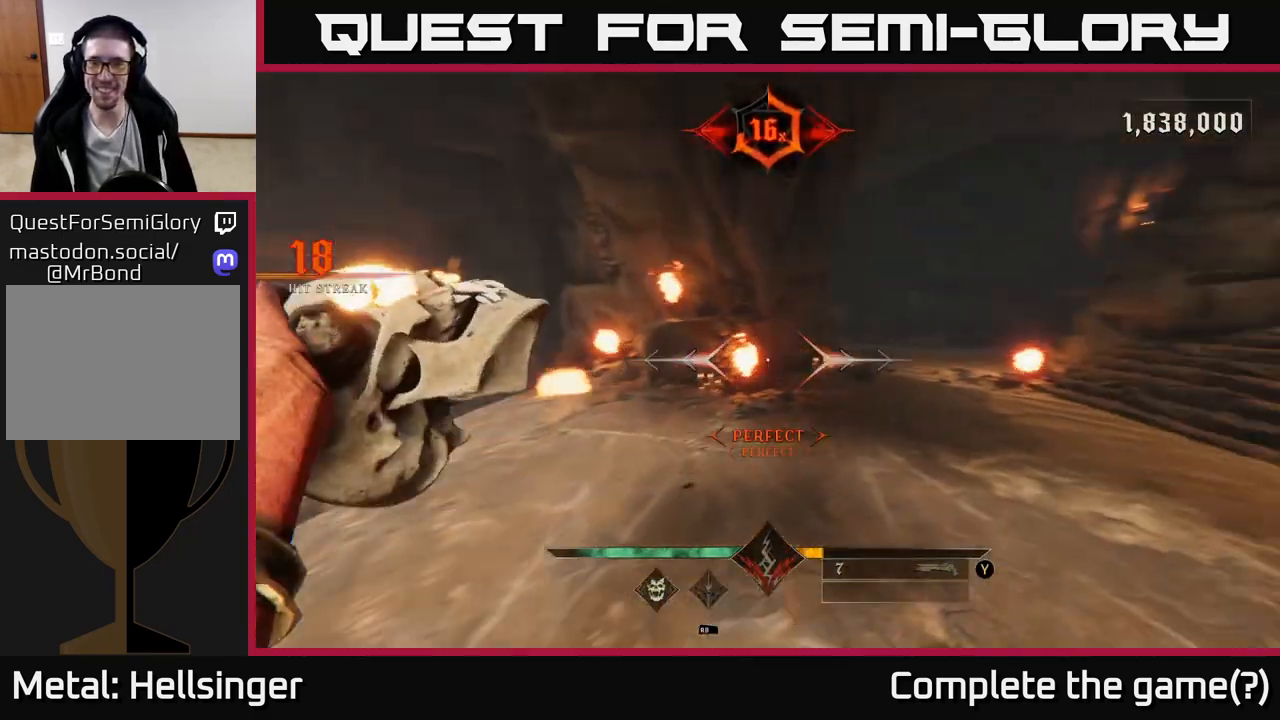
{"dt_ms": 500, "buttons": [], "left_stick": "up", "right_stick": "up-right", "events": [[50, "left_stick", "up"], [100, "left_stick", "up-left"], [233, "right_stick", "center"], [317, "R2", "down"], [317, "left_stick", "up-right"], [317, "right_stick", "up-right"], [400, "R2", "up"], [483, "left_stick", "up"]]}
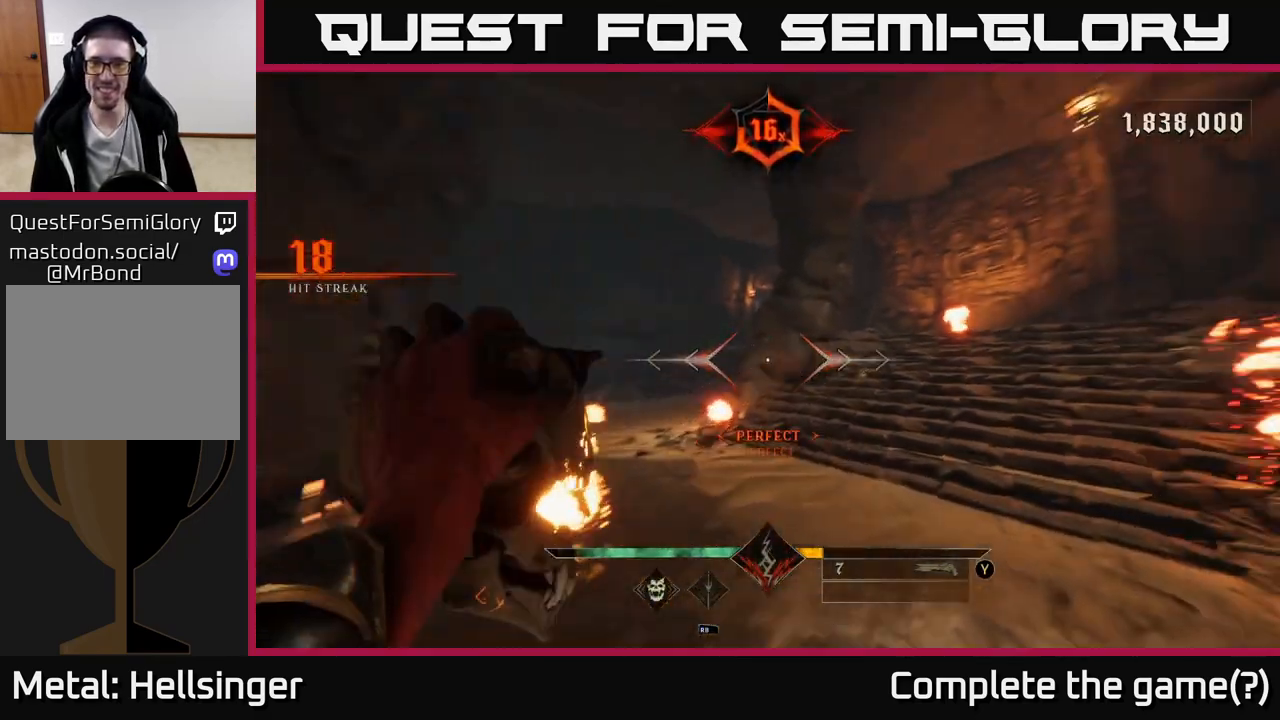
{"dt_ms": 500, "buttons": [], "left_stick": "up-right", "right_stick": "center", "events": [[133, "right_stick", "center"], [183, "left_stick", "up-right"], [250, "R2", "down"], [350, "R2", "up"]]}
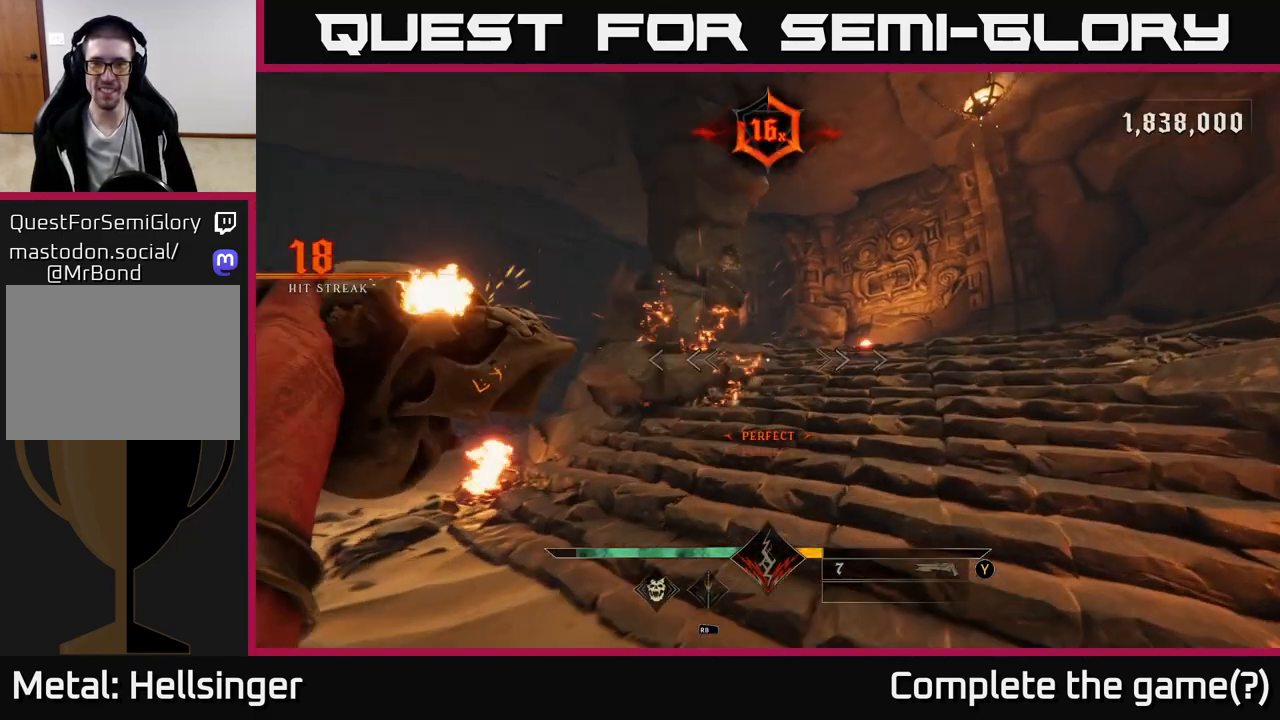
{"dt_ms": 500, "buttons": [], "left_stick": "up-right", "right_stick": "center", "events": [[50, "right_stick", "up"], [200, "right_stick", "center"], [250, "R2", "down"], [350, "R2", "up"]]}
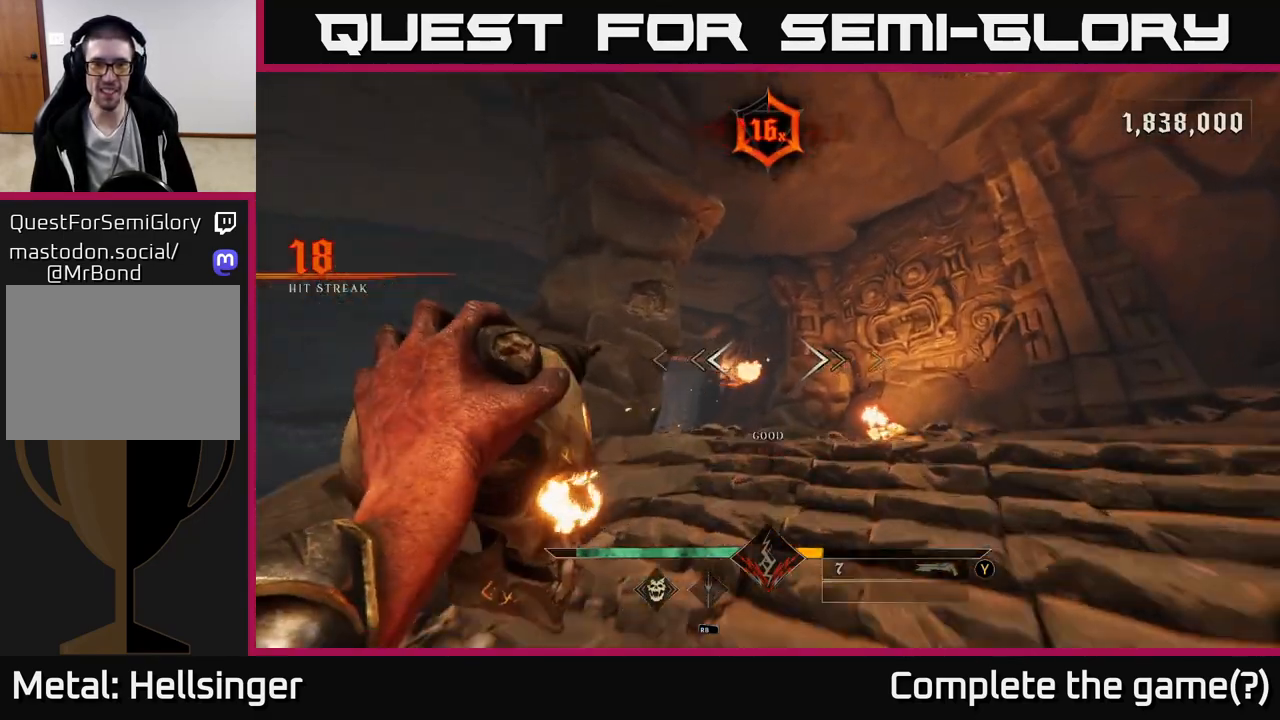
{"dt_ms": 500, "buttons": [], "left_stick": "up-right", "right_stick": "left", "events": [[33, "right_stick", "down"], [183, "R2", "down"], [200, "right_stick", "center"], [267, "R2", "up"], [450, "right_stick", "left"]]}
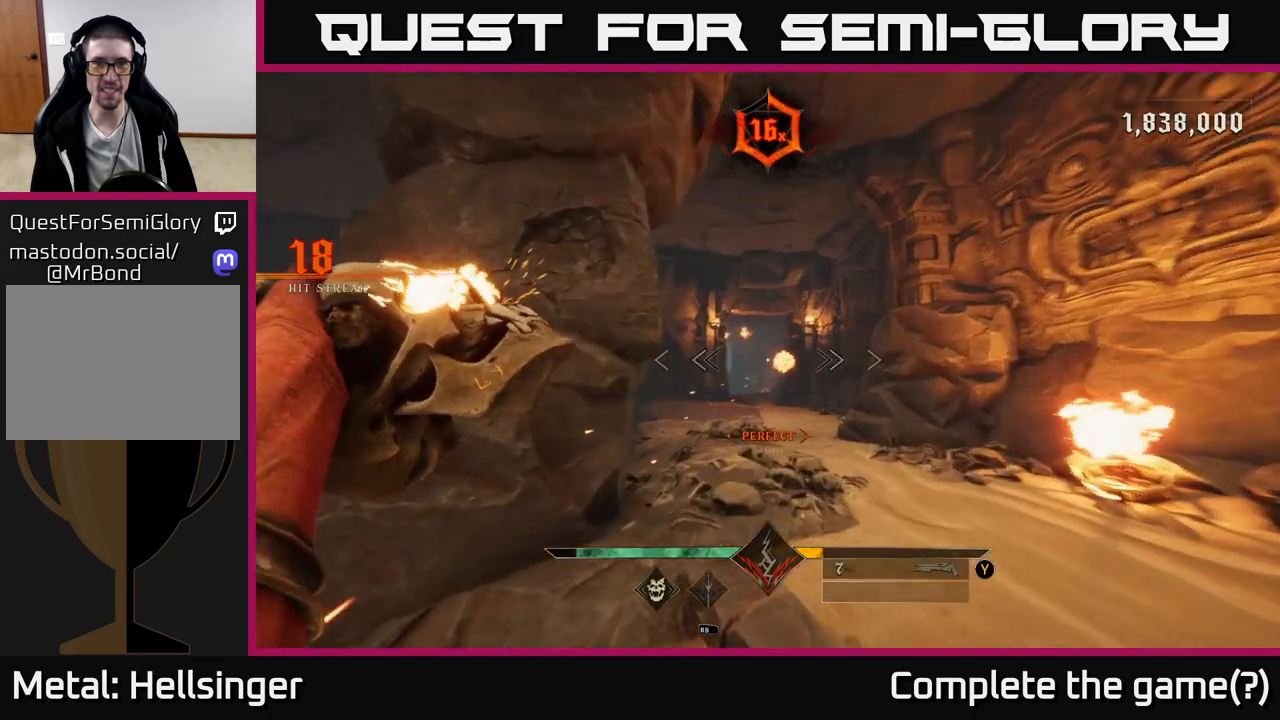
{"dt_ms": 500, "buttons": [], "left_stick": "up", "right_stick": "center", "events": [[50, "right_stick", "center"], [167, "R2", "down"], [250, "R2", "up"], [350, "right_stick", "down"], [433, "left_stick", "up"], [483, "right_stick", "center"]]}
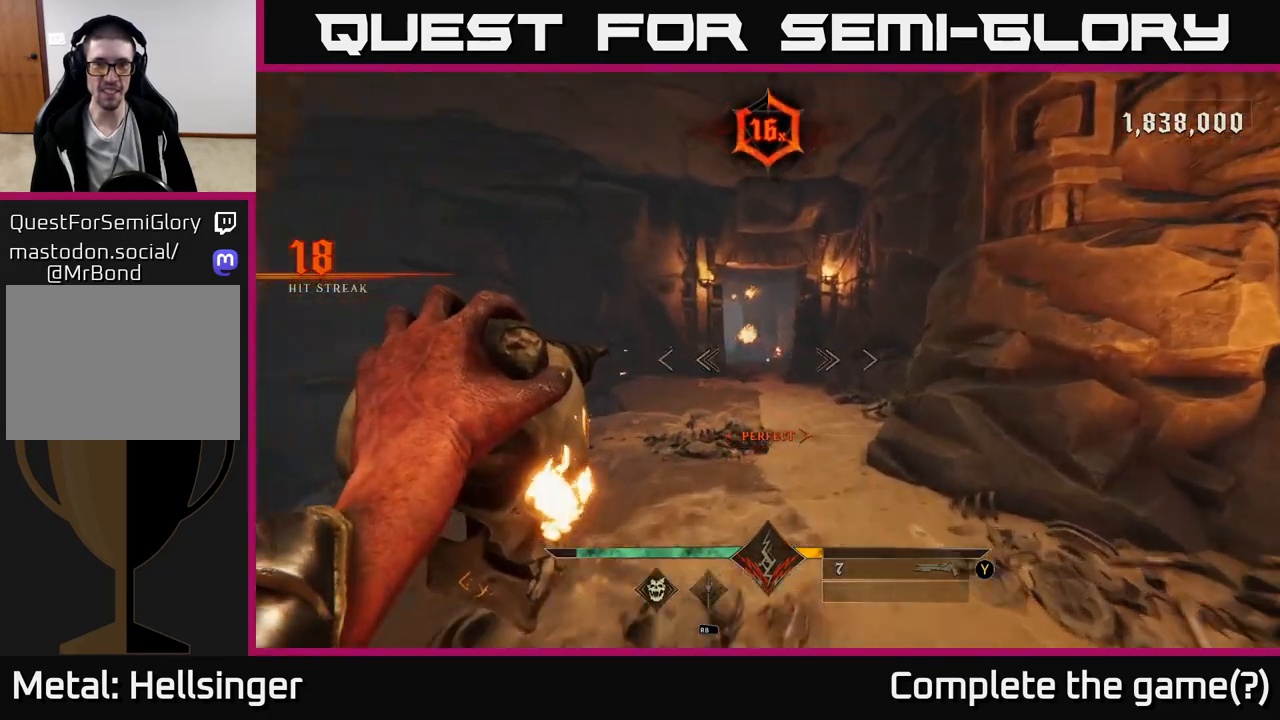
{"dt_ms": 500, "buttons": [], "left_stick": "up-right", "right_stick": "center", "events": [[117, "R2", "down"], [217, "R2", "up"], [500, "left_stick", "up-right"]]}
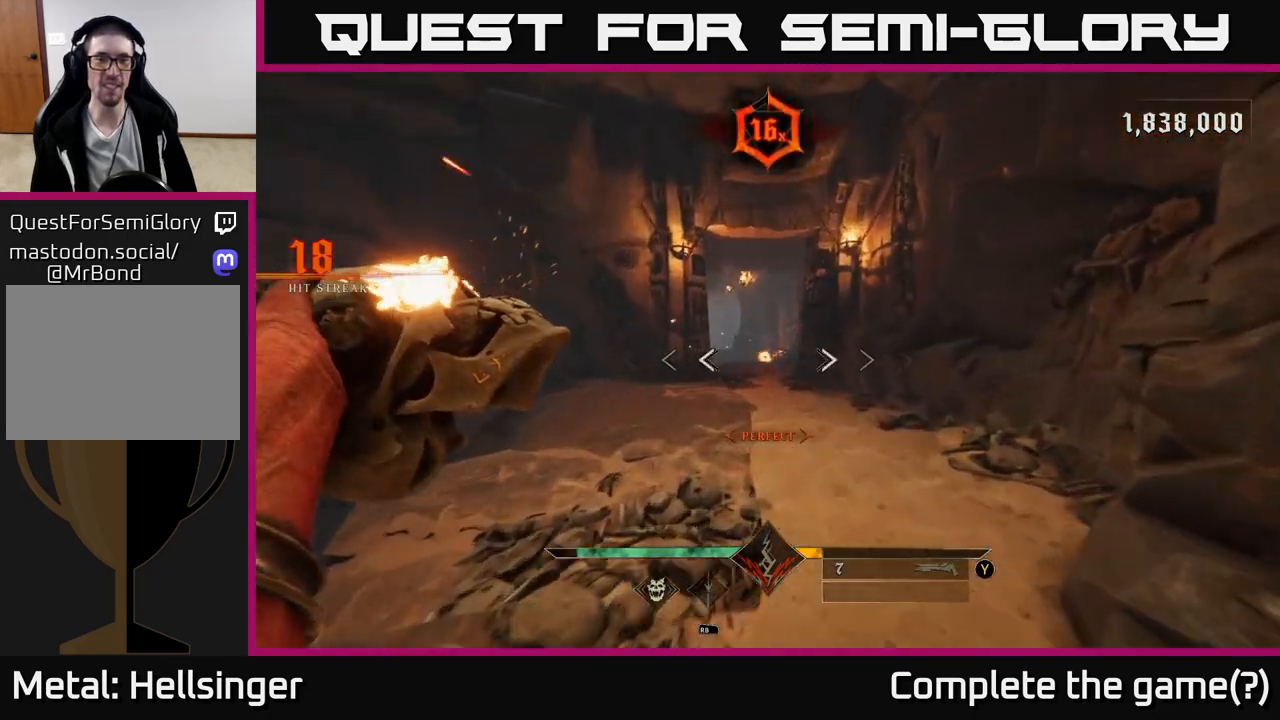
{"dt_ms": 500, "buttons": [], "left_stick": "up", "right_stick": "center", "events": [[17, "right_stick", "up-left"], [67, "R2", "down"], [117, "right_stick", "center"], [133, "R2", "up"], [233, "left_stick", "up"]]}
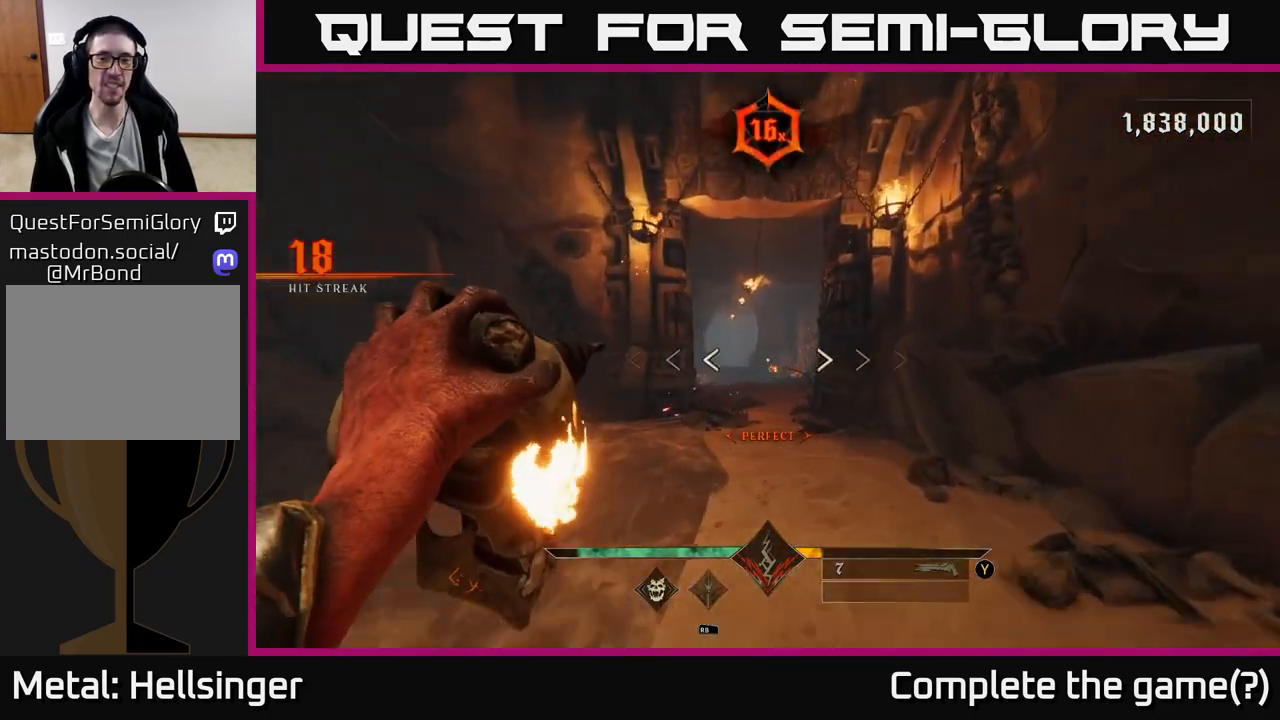
{"dt_ms": 500, "buttons": [], "left_stick": "up", "right_stick": "center", "events": [[67, "R2", "down"], [117, "R2", "up"]]}
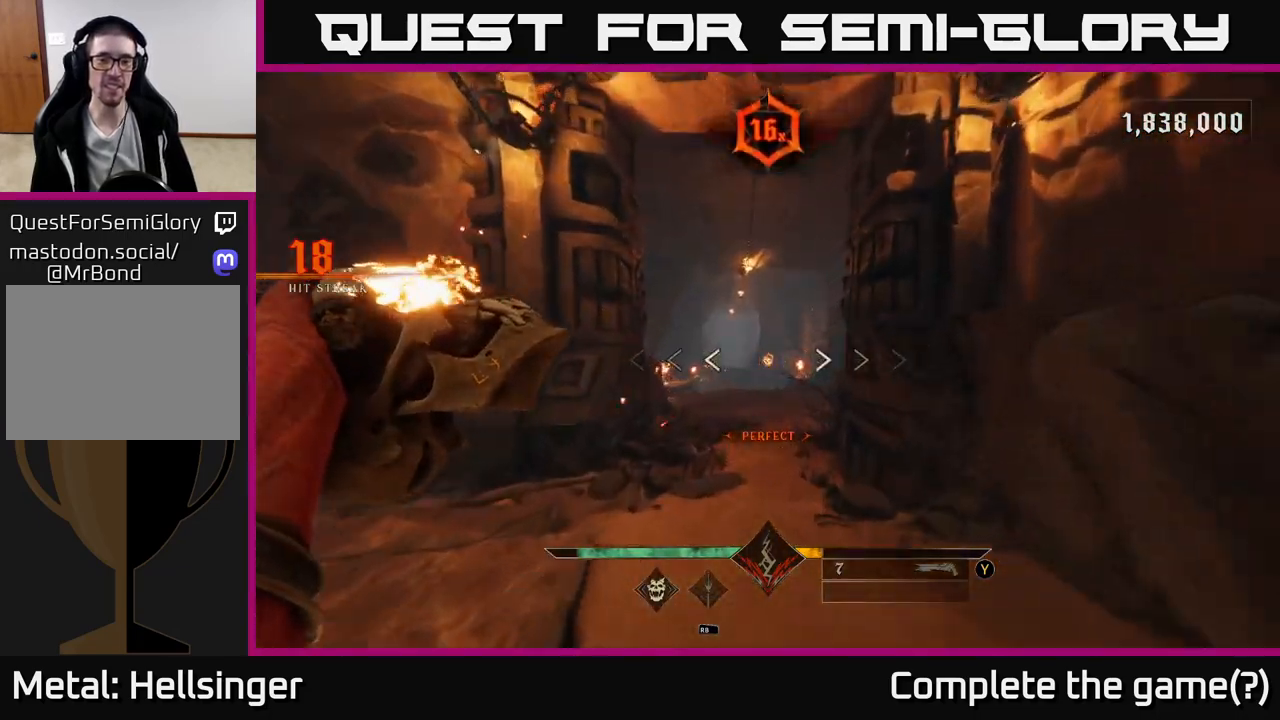
{"dt_ms": 500, "buttons": ["R2"], "left_stick": "up", "right_stick": "center", "events": [[17, "R2", "down"], [50, "right_stick", "down"], [67, "R2", "up"], [100, "right_stick", "down-left"], [250, "right_stick", "center"], [433, "R2", "down"]]}
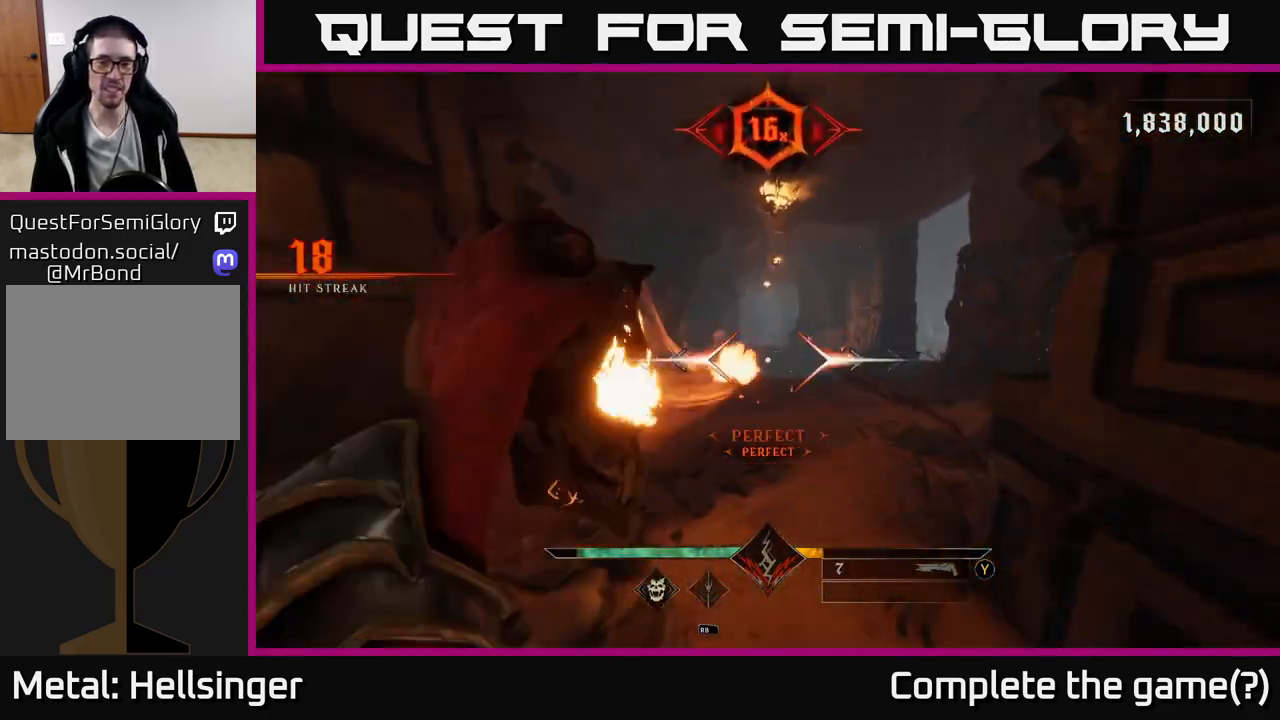
{"dt_ms": 500, "buttons": [], "left_stick": "up", "right_stick": "center", "events": [[17, "R2", "up"], [150, "left_stick", "up-right"], [333, "left_stick", "up"], [400, "R2", "down"], [483, "R2", "up"]]}
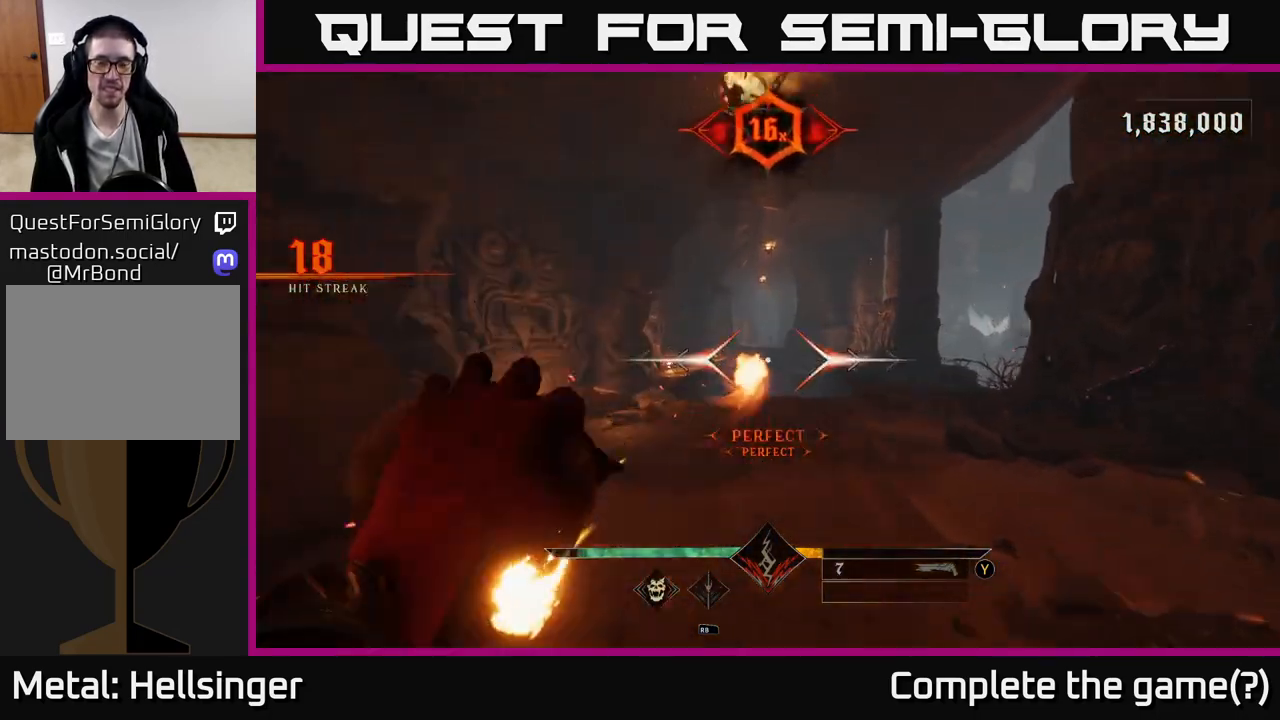
{"dt_ms": 1000, "buttons": [], "left_stick": "up", "right_stick": "center", "events": [[383, "R2", "down"], [383, "right_stick", "up"], [467, "R2", "up"], [500, "right_stick", "center"], [683, "right_stick", "down"], [867, "R2", "down"], [900, "right_stick", "center"], [967, "R2", "up"]]}
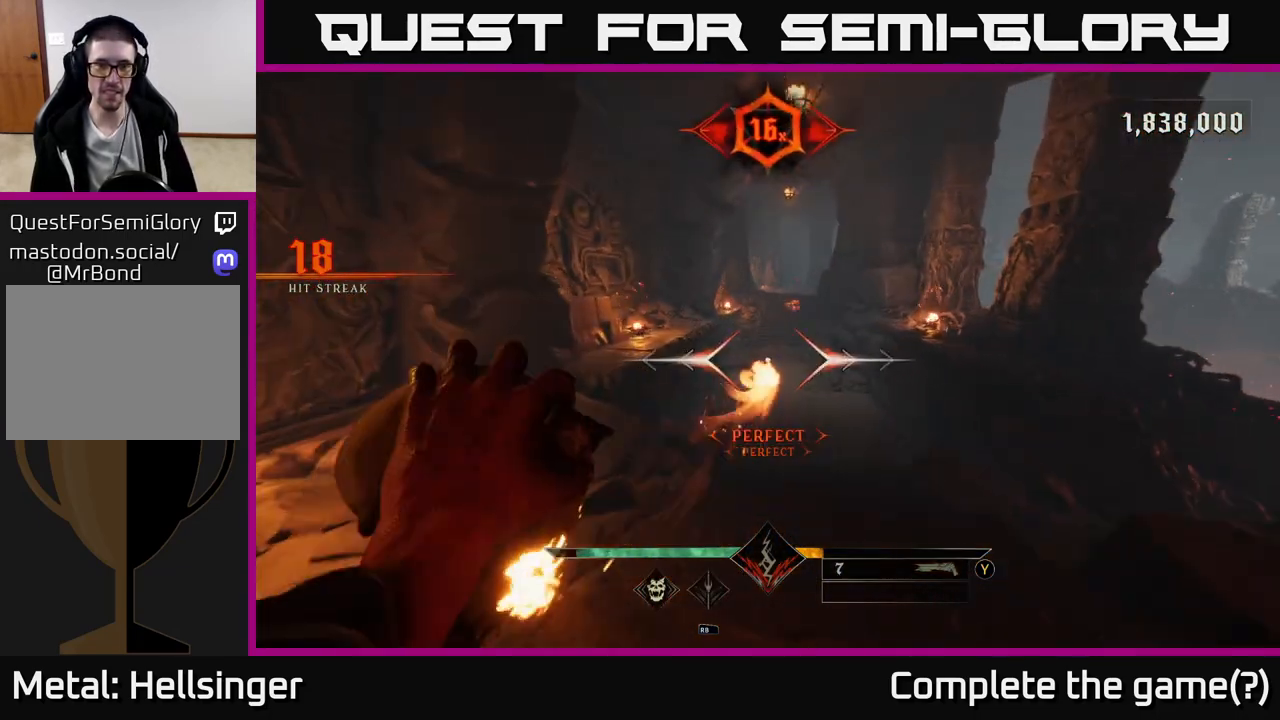
{"dt_ms": 1000, "buttons": [], "left_stick": "center", "right_stick": "center", "events": [[317, "Y", "down"], [383, "Y", "up"], [517, "left_stick", "left"], [617, "left_stick", "center"], [667, "left_stick", "up"], [767, "right_stick", "down"], [800, "left_stick", "up-right"], [933, "left_stick", "center"], [933, "right_stick", "center"]]}
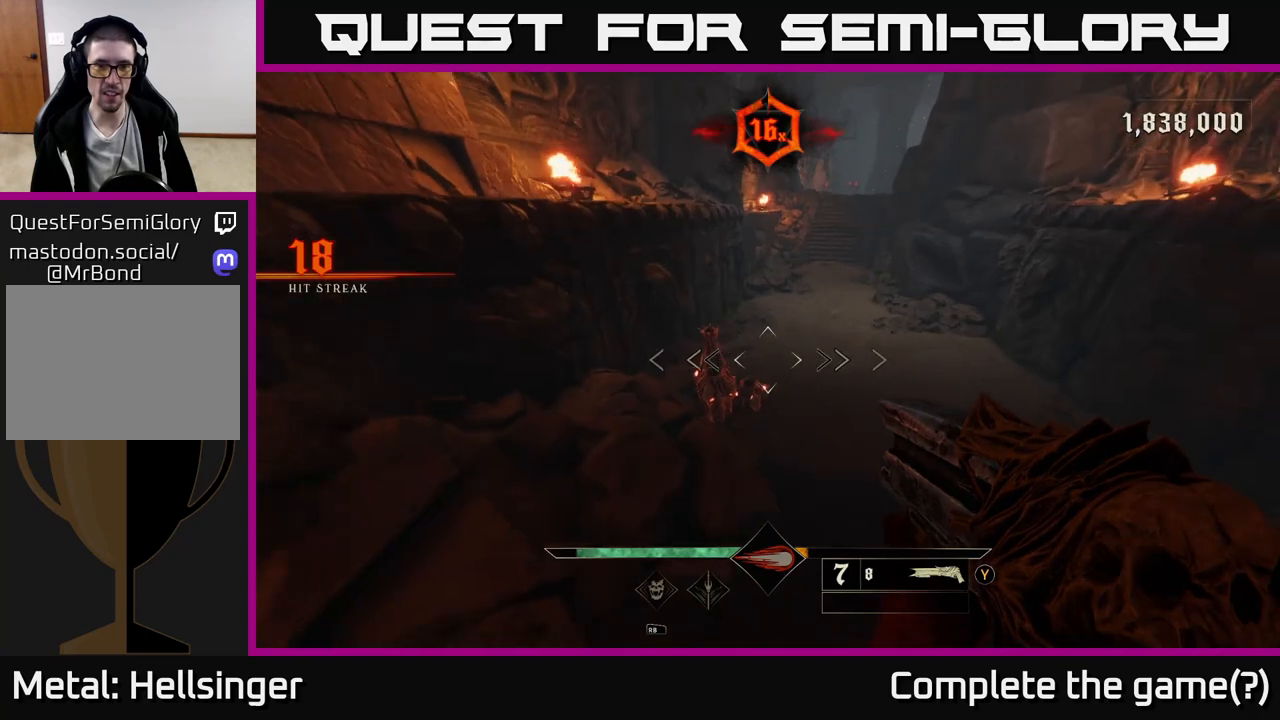
{"dt_ms": 500, "buttons": [], "left_stick": "up", "right_stick": "center", "events": [[183, "right_stick", "left"], [233, "left_stick", "up-right"], [250, "R2", "down"], [267, "right_stick", "center"], [333, "R2", "up"], [483, "left_stick", "up"]]}
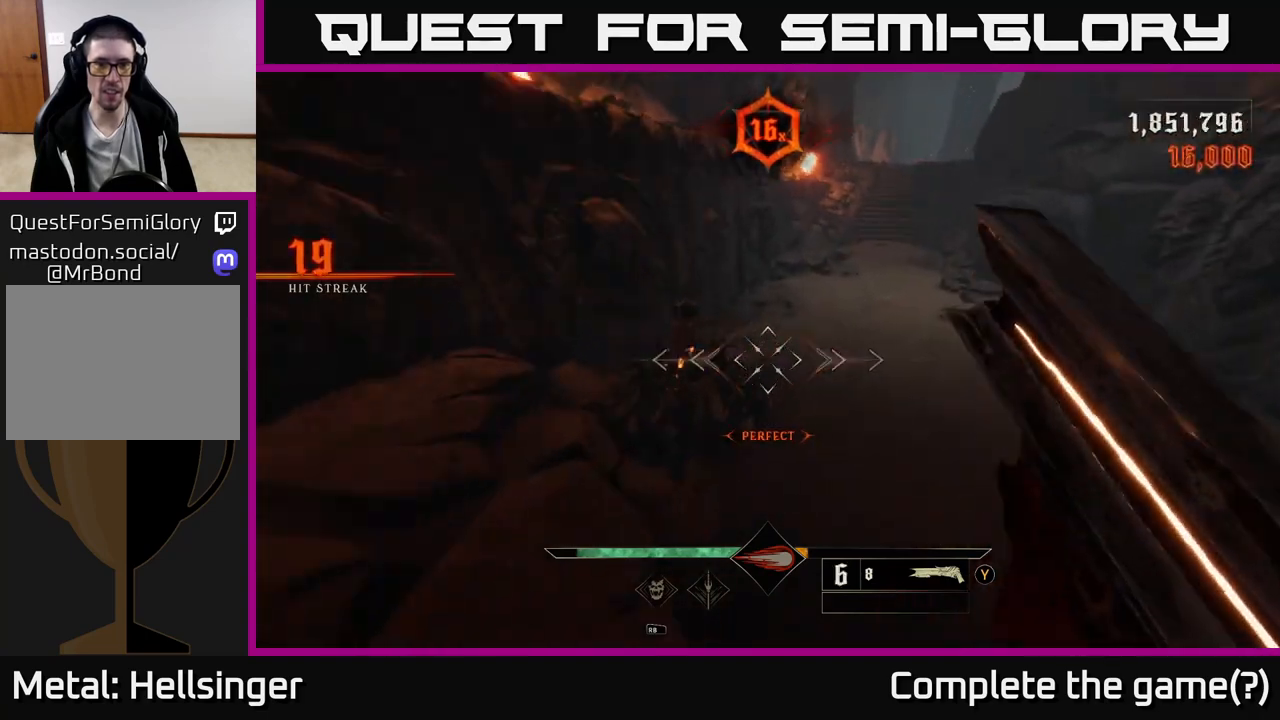
{"dt_ms": 500, "buttons": [], "left_stick": "up", "right_stick": "center", "events": [[117, "right_stick", "up-right"], [383, "right_stick", "center"]]}
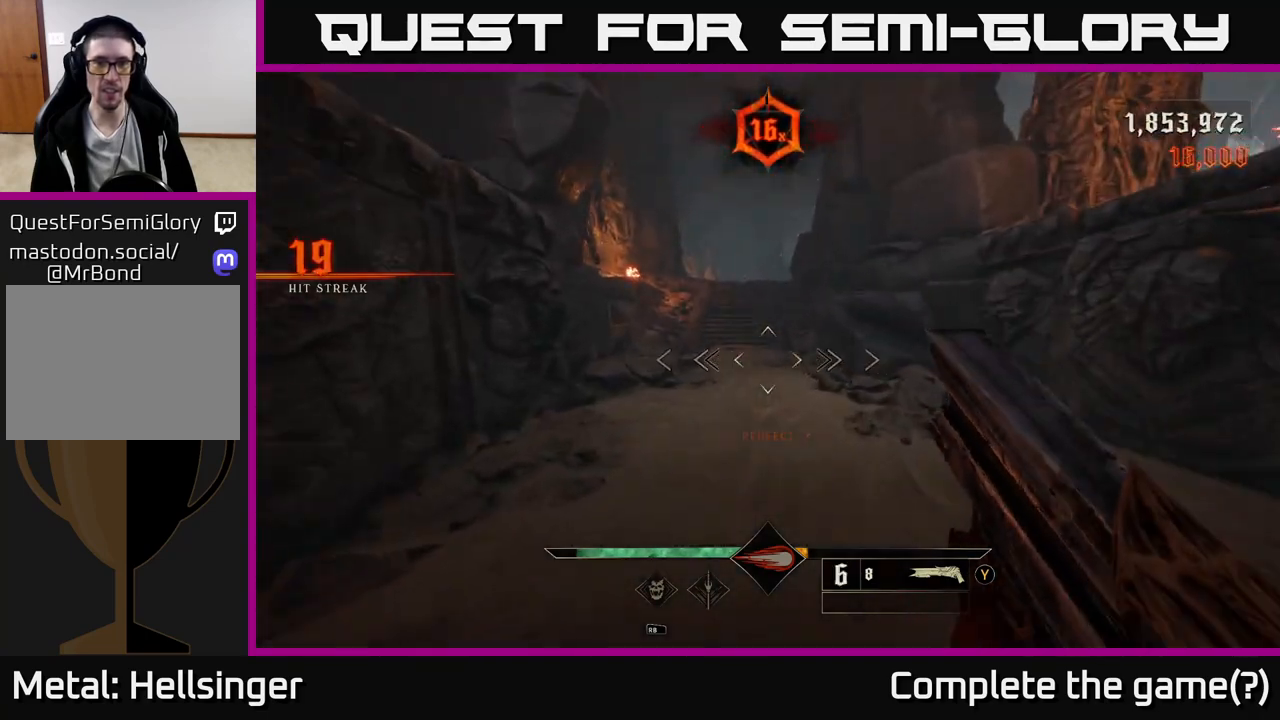
{"dt_ms": 500, "buttons": [], "left_stick": "up-right", "right_stick": "center", "events": [[83, "right_stick", "up-left"], [217, "right_stick", "center"], [233, "left_stick", "up-right"]]}
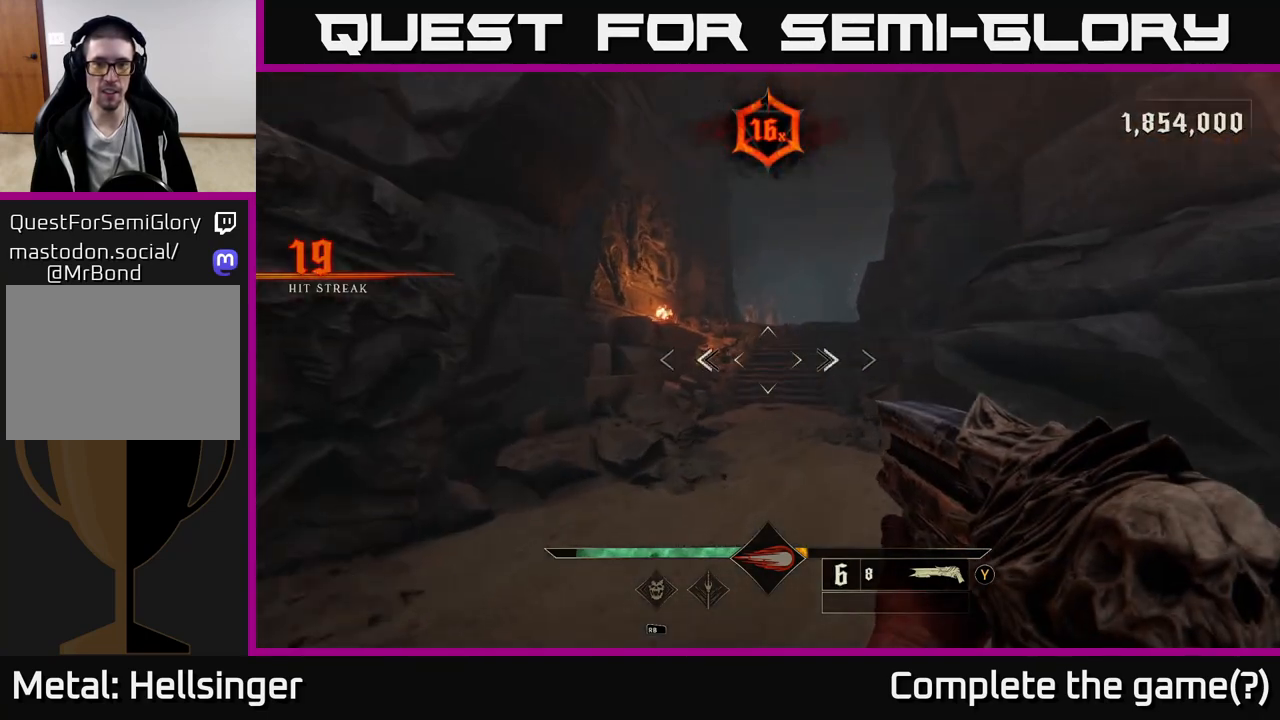
{"dt_ms": 500, "buttons": [], "left_stick": "up", "right_stick": "center", "events": [[17, "left_stick", "up"], [133, "A", "down"], [267, "A", "up"]]}
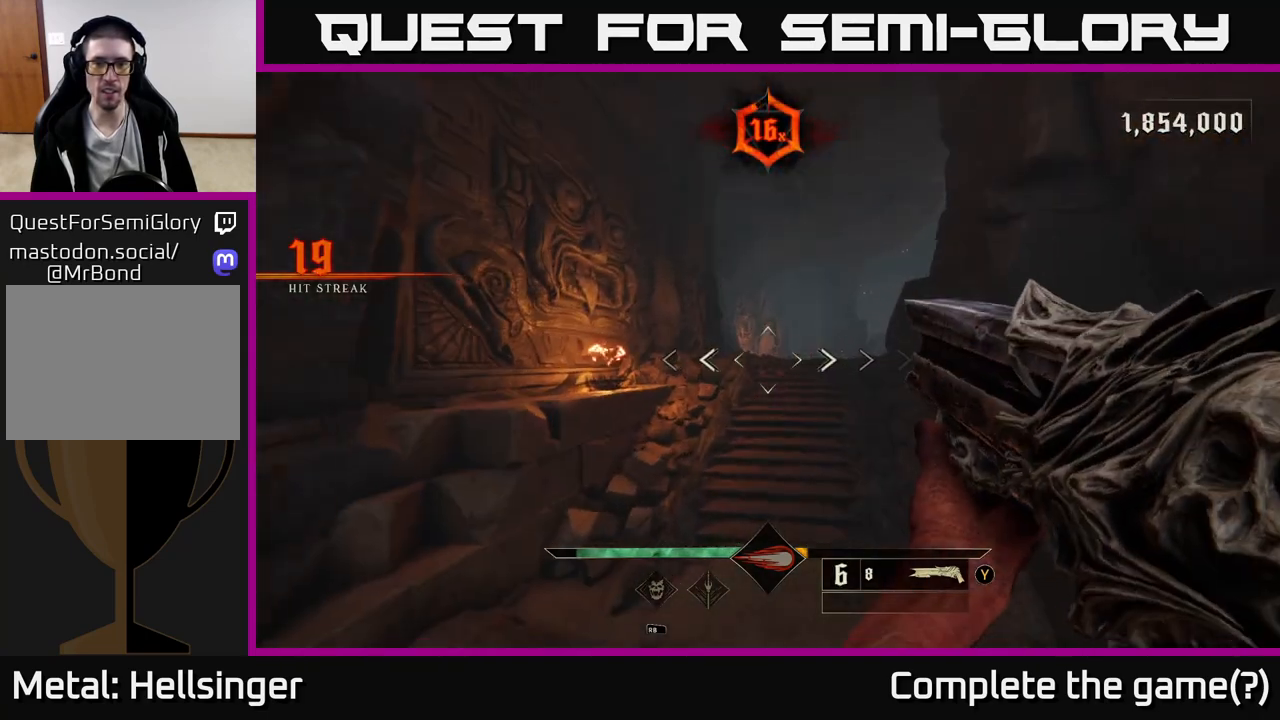
{"dt_ms": 500, "buttons": [], "left_stick": "up", "right_stick": "center", "events": [[67, "A", "down"], [83, "left_stick", "up-right"], [150, "A", "up"], [300, "left_stick", "up"], [350, "right_stick", "down-right"], [450, "right_stick", "center"]]}
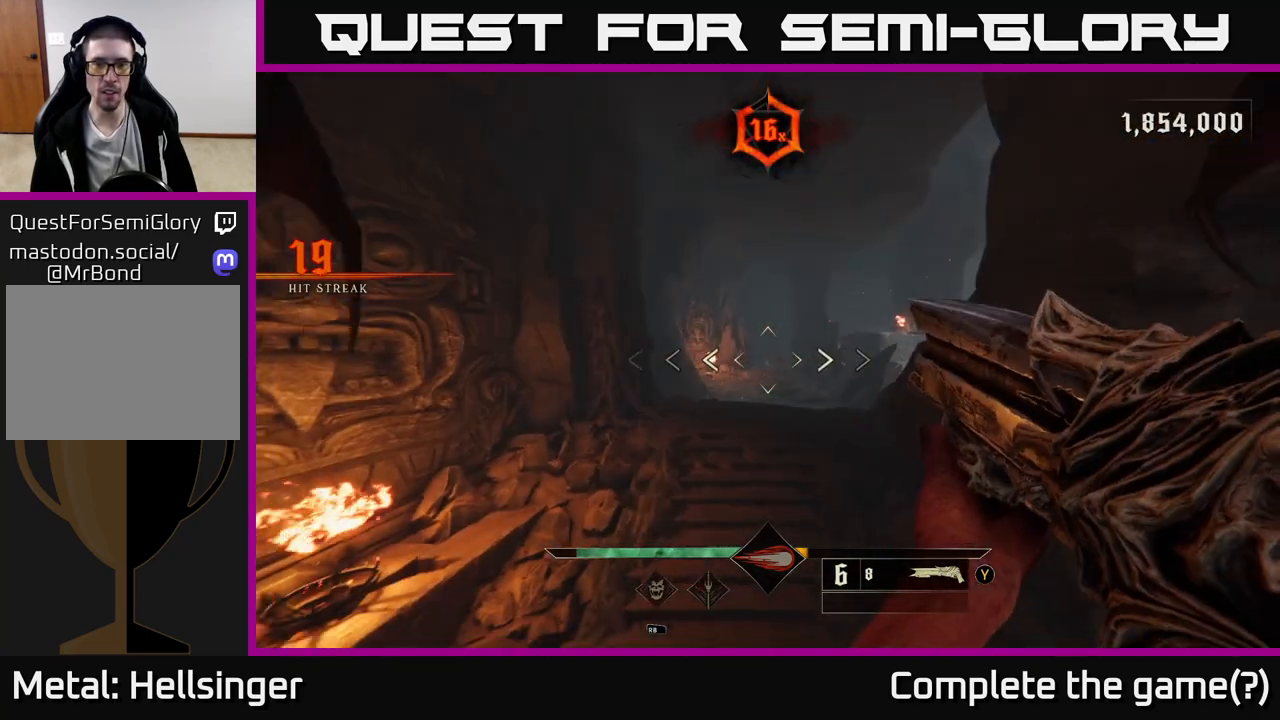
{"dt_ms": 500, "buttons": [], "left_stick": "up", "right_stick": "center", "events": [[83, "R2", "down"], [150, "R2", "up"], [350, "right_stick", "up"], [450, "right_stick", "center"]]}
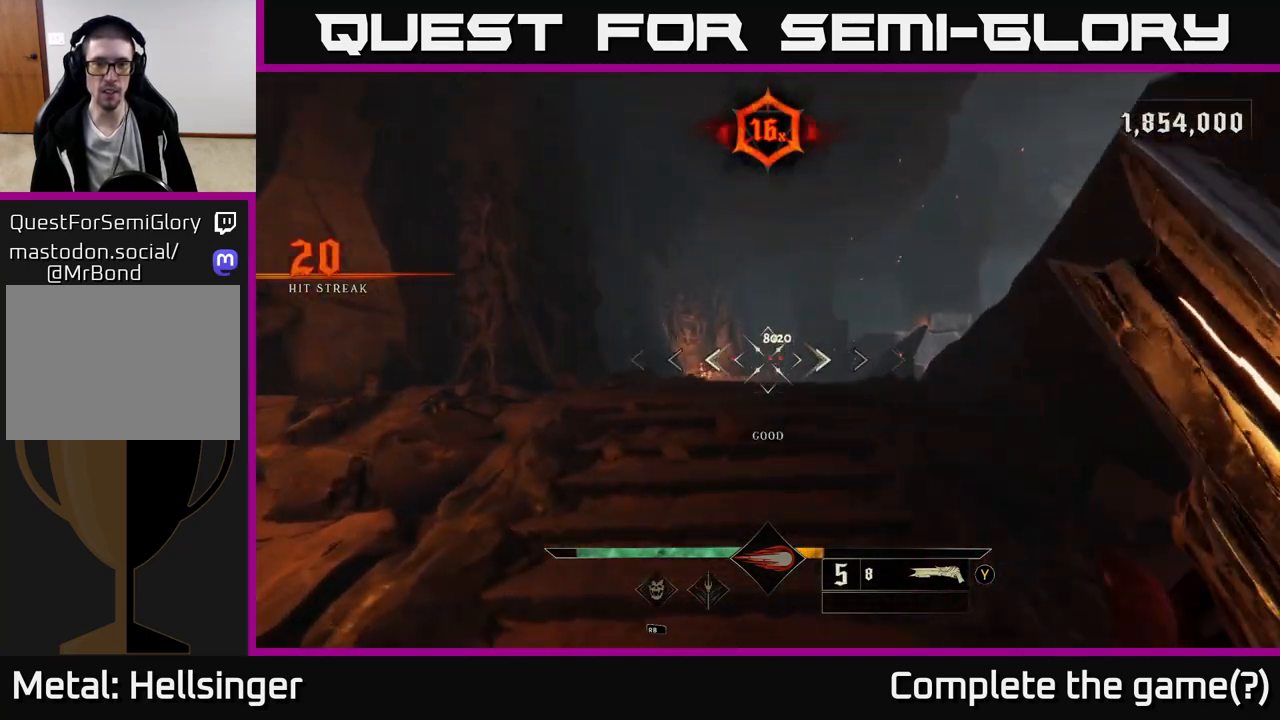
{"dt_ms": 500, "buttons": ["R2"], "left_stick": "up", "right_stick": "center", "events": [[367, "right_stick", "down-left"], [450, "right_stick", "center"], [467, "R2", "down"]]}
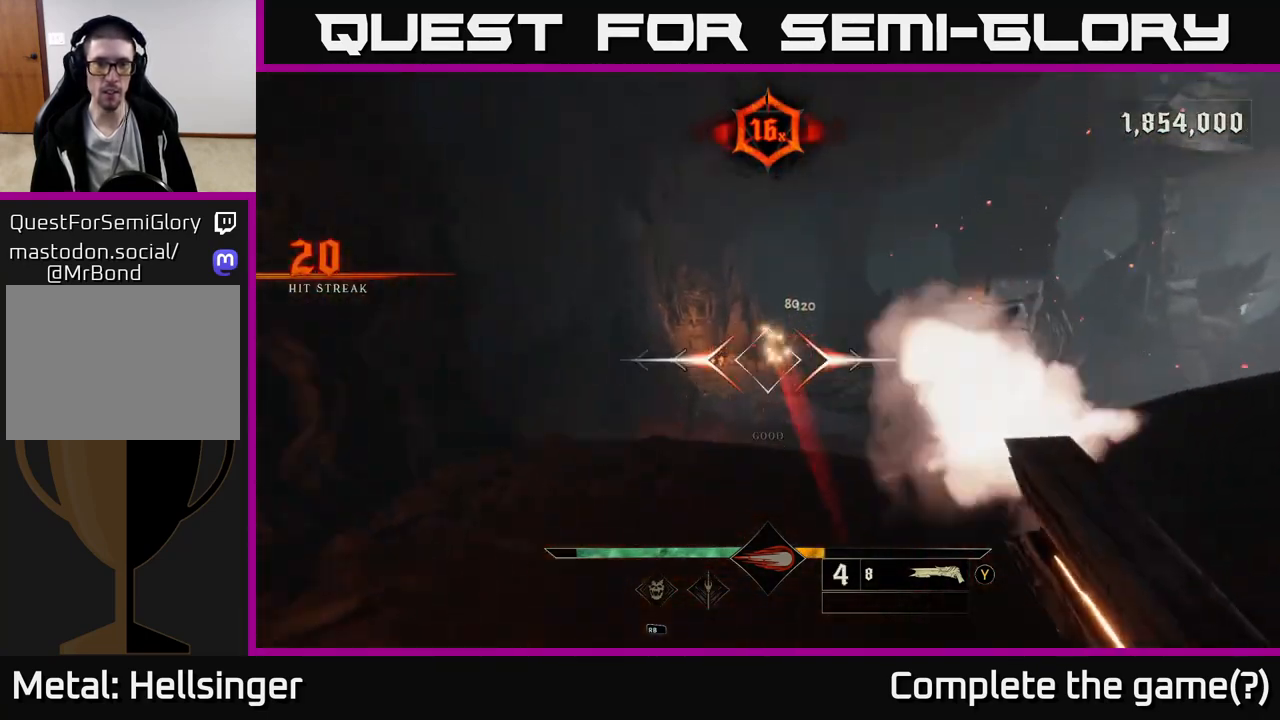
{"dt_ms": 1000, "buttons": [], "left_stick": "down", "right_stick": "center", "events": [[33, "left_stick", "up-right"], [50, "R2", "up"], [150, "left_stick", "up"], [367, "right_stick", "down-right"], [467, "left_stick", "center"], [500, "right_stick", "center"], [767, "right_stick", "down-left"], [800, "left_stick", "down-left"], [883, "R2", "down"], [900, "left_stick", "down"], [917, "right_stick", "center"], [933, "R2", "up"]]}
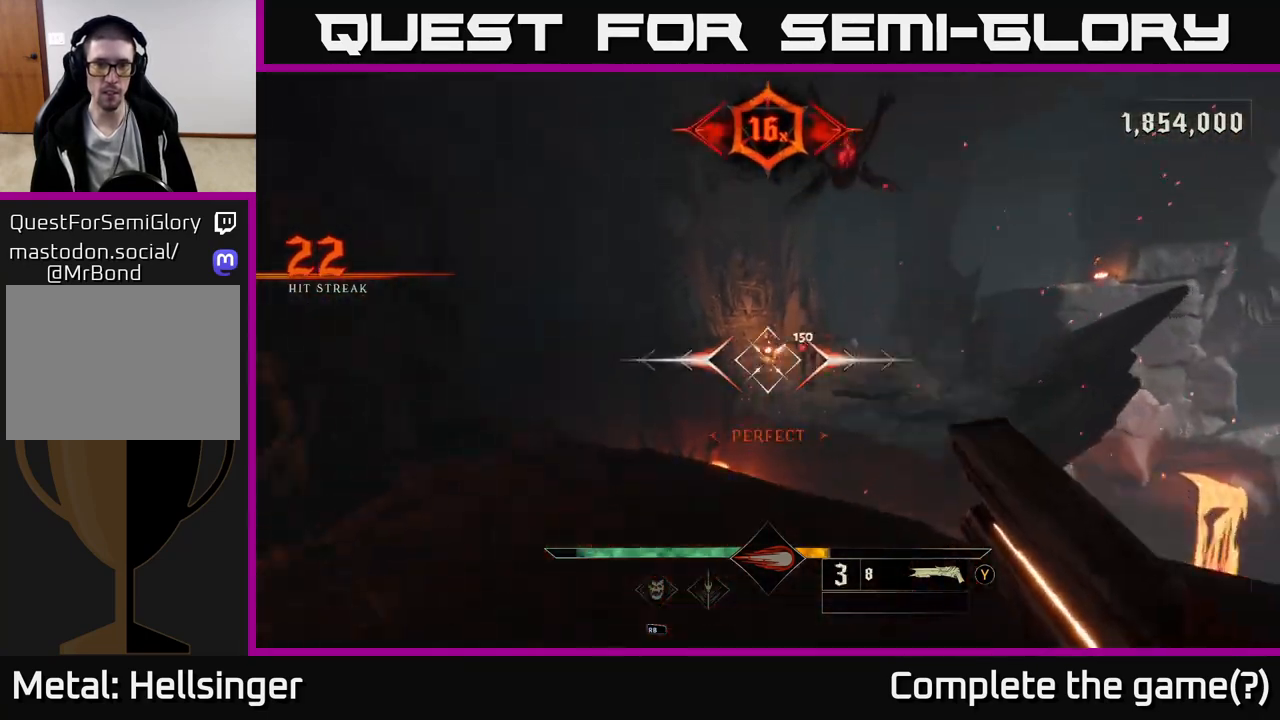
{"dt_ms": 500, "buttons": [], "left_stick": "center", "right_stick": "center", "events": [[150, "right_stick", "up-right"], [300, "left_stick", "center"], [300, "right_stick", "center"]]}
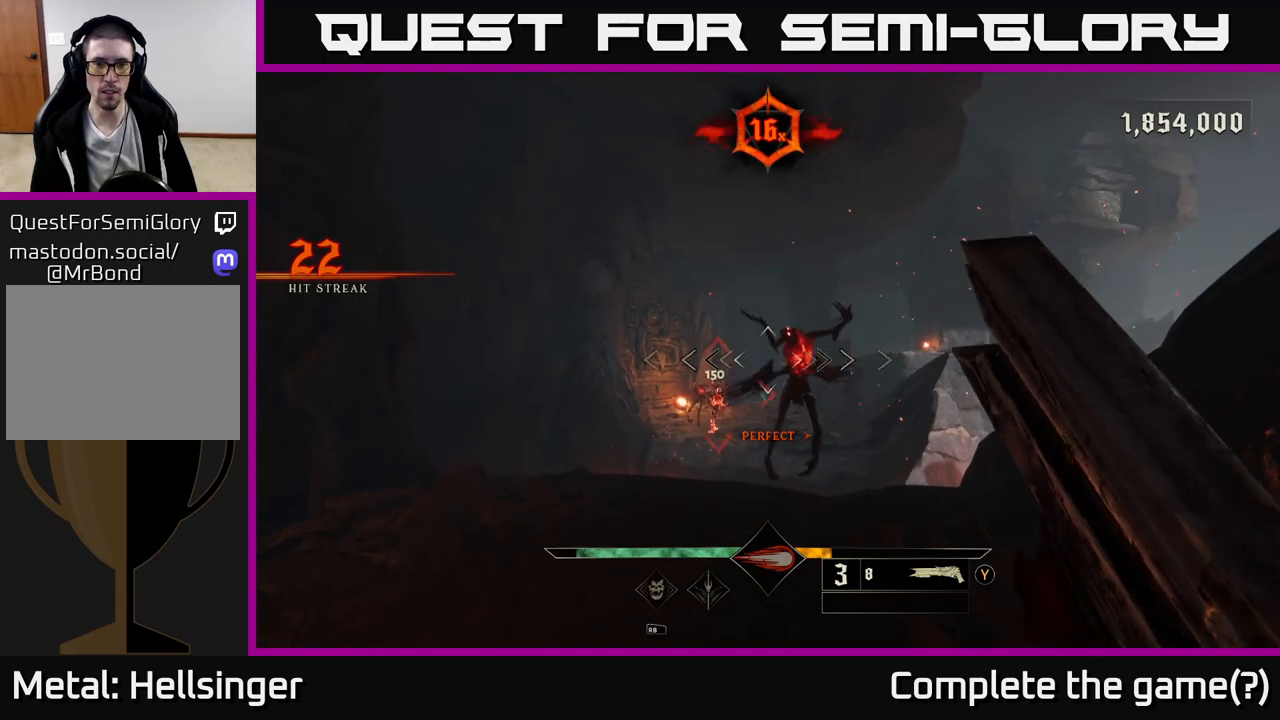
{"dt_ms": 500, "buttons": [], "left_stick": "center", "right_stick": "center", "events": [[217, "left_stick", "down"], [233, "right_stick", "down-right"], [300, "R2", "down"], [367, "right_stick", "center"], [383, "R2", "up"], [500, "left_stick", "center"]]}
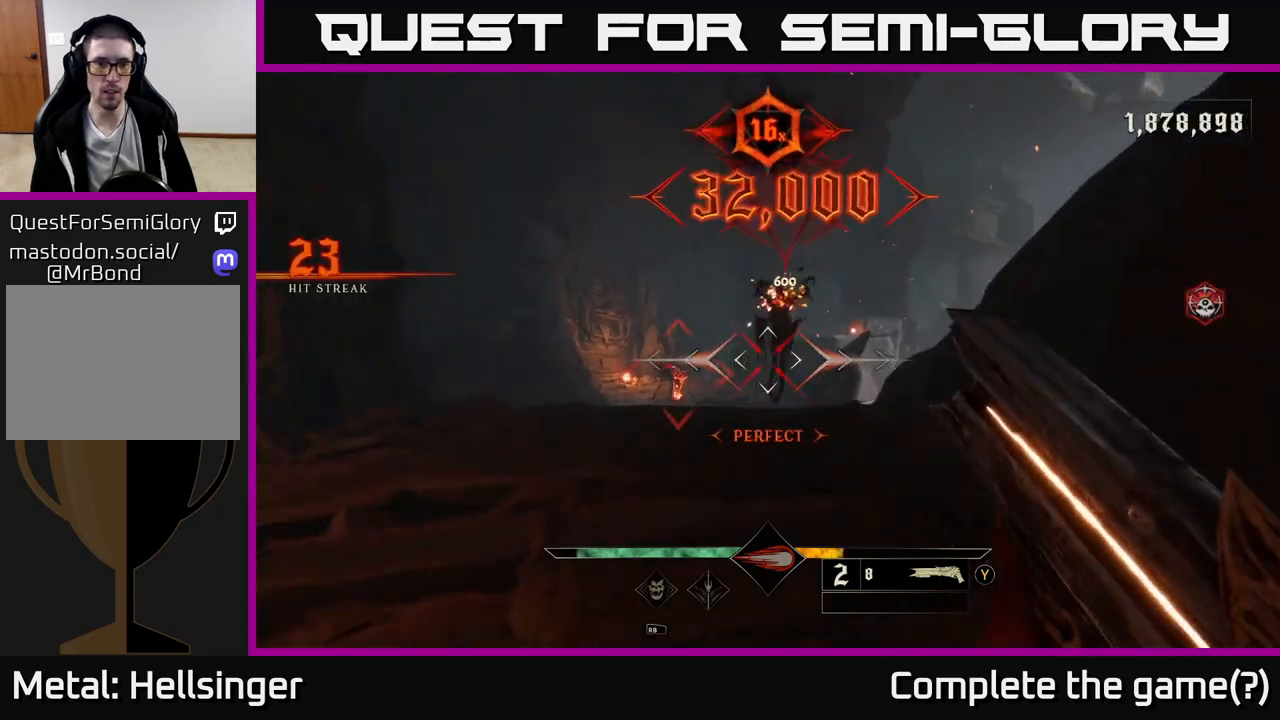
{"dt_ms": 500, "buttons": [], "left_stick": "center", "right_stick": "center", "events": [[33, "left_stick", "down"], [50, "left_stick", "up-left"], [150, "left_stick", "up"], [183, "right_stick", "left"], [350, "left_stick", "center"], [367, "right_stick", "center"]]}
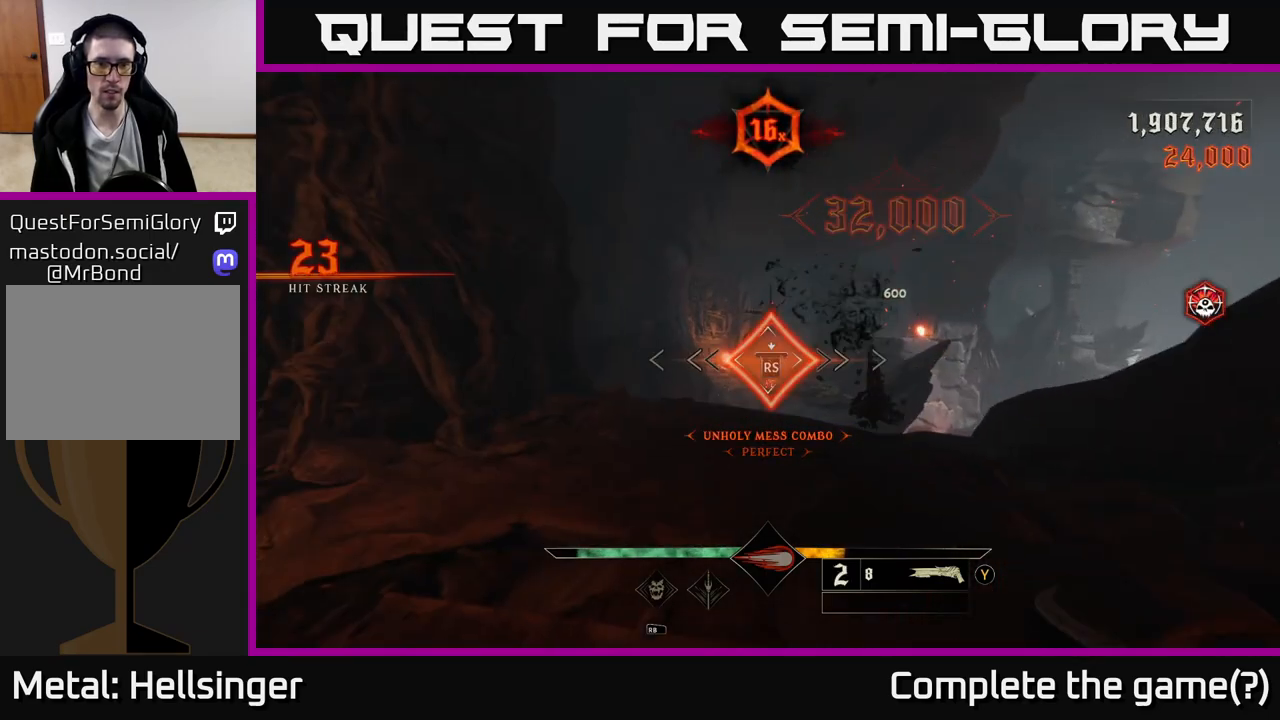
{"dt_ms": 500, "buttons": [], "left_stick": "up", "right_stick": "center", "events": [[167, "left_stick", "up"], [400, "A", "down"], [500, "A", "up"]]}
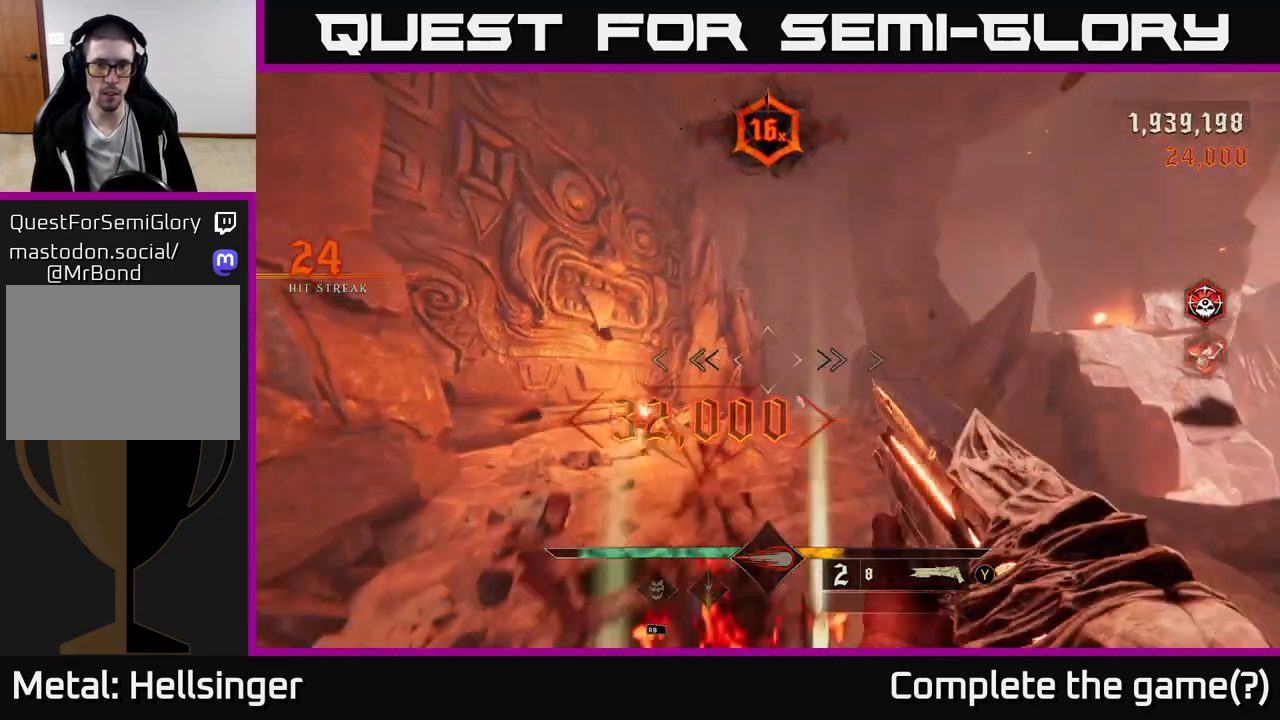
{"dt_ms": 500, "buttons": [], "left_stick": "up", "right_stick": "center", "events": [[150, "L2", "down"], [267, "L2", "up"]]}